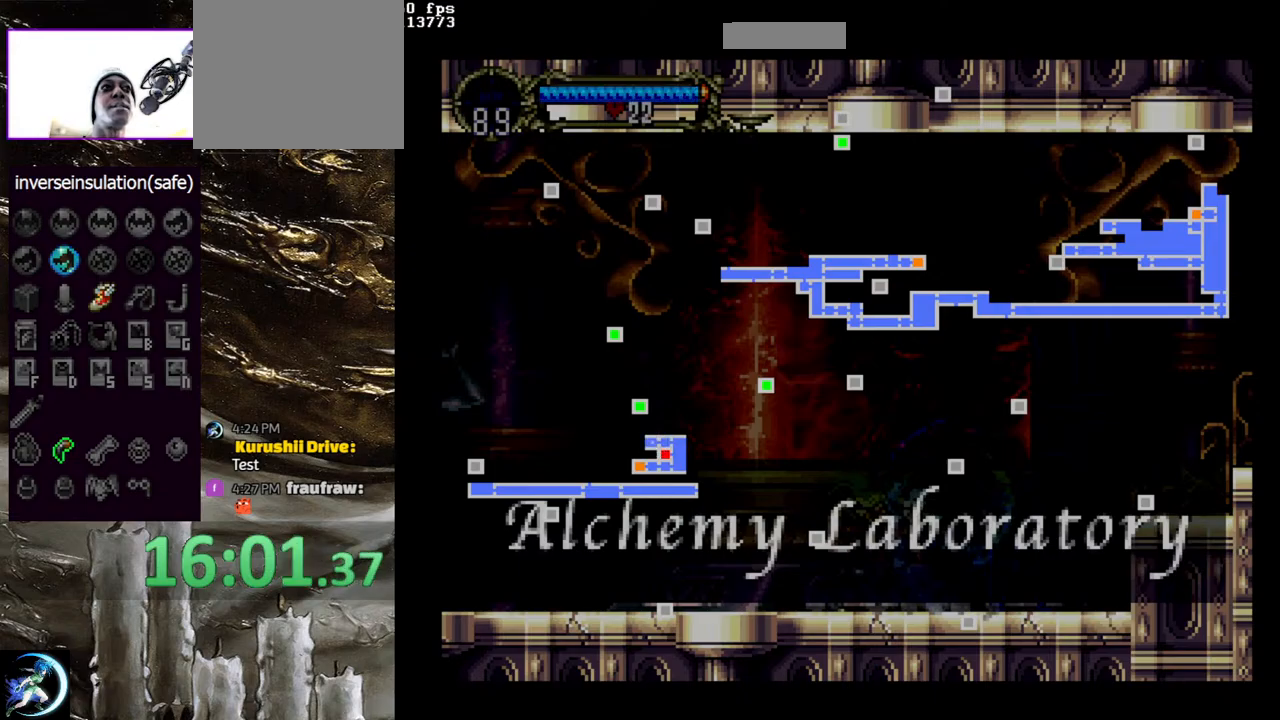
Gameplay with a controller (PlayStation layout); each line is a JSON object with the inputs held at the frame after it. "events" lists button and stick changes between this image and that frame as [ms after this image, input, new state], when the widget could be followed in between.
{"buttons": ["DPAD_LEFT"], "left_stick": "center", "right_stick": "center", "events": [[33, "SELECT", "down"], [183, "SELECT", "up"], [417, "DPAD_LEFT", "down"]]}
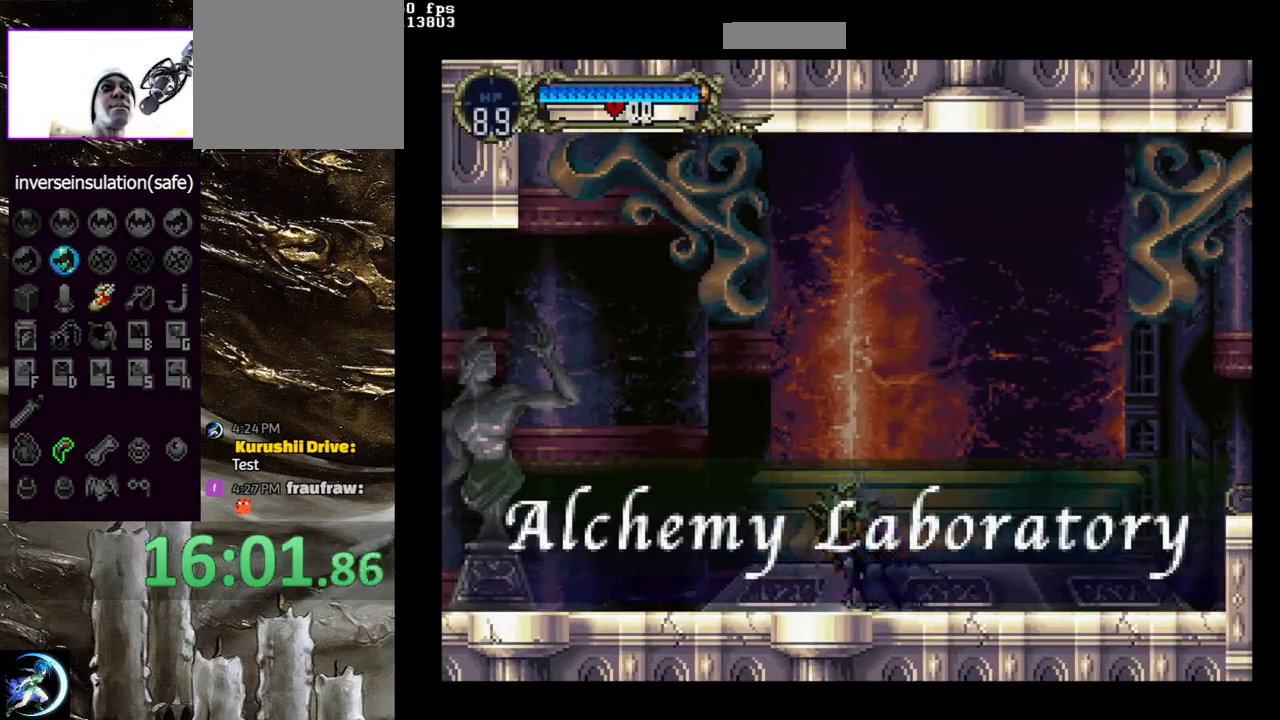
{"buttons": [], "left_stick": "center", "right_stick": "center", "events": [[50, "DPAD_LEFT", "up"], [133, "DPAD_RIGHT", "down"], [167, "CIRCLE", "down"], [183, "DPAD_RIGHT", "up"], [217, "TRIANGLE", "down"], [267, "TRIANGLE", "up"], [317, "CIRCLE", "up"], [350, "CIRCLE", "down"], [500, "CIRCLE", "up"]]}
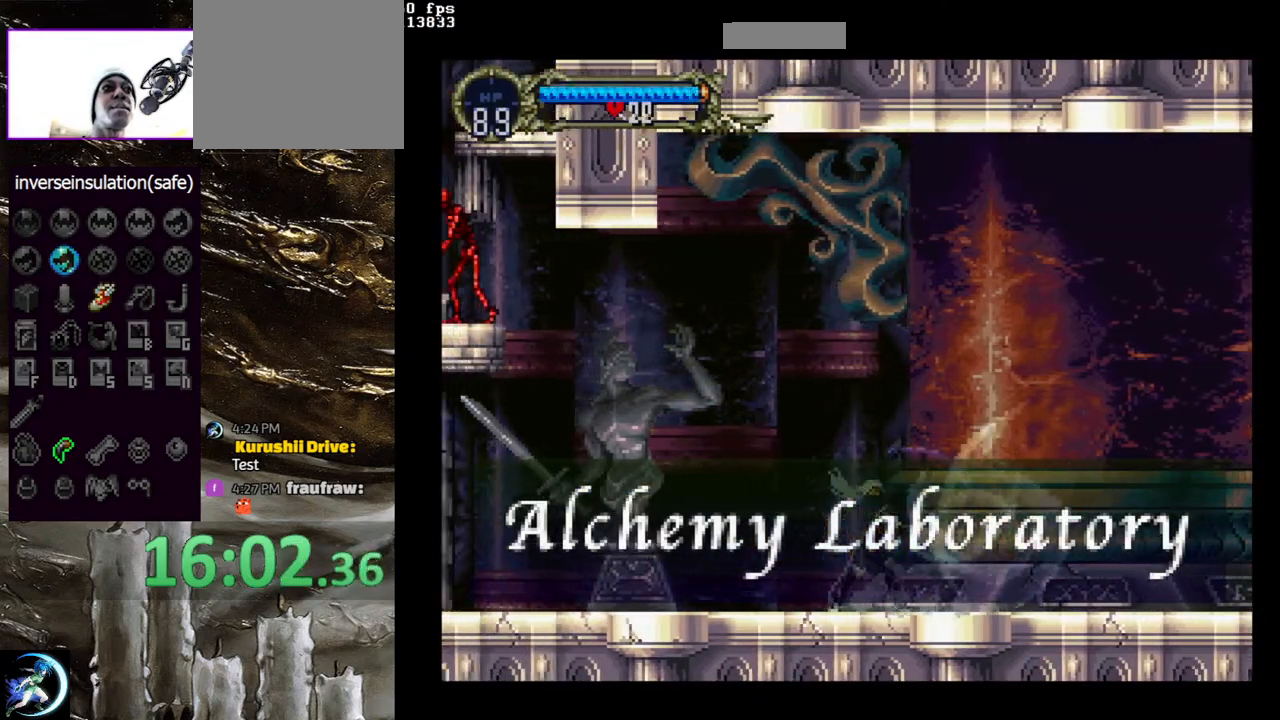
{"buttons": ["CIRCLE", "TRIANGLE"], "left_stick": "center", "right_stick": "center", "events": [[50, "CIRCLE", "down"], [67, "TRIANGLE", "down"], [150, "TRIANGLE", "up"], [167, "CIRCLE", "up"], [217, "CIRCLE", "down"], [250, "TRIANGLE", "down"], [317, "TRIANGLE", "up"], [350, "CIRCLE", "up"], [417, "CIRCLE", "down"], [433, "TRIANGLE", "down"]]}
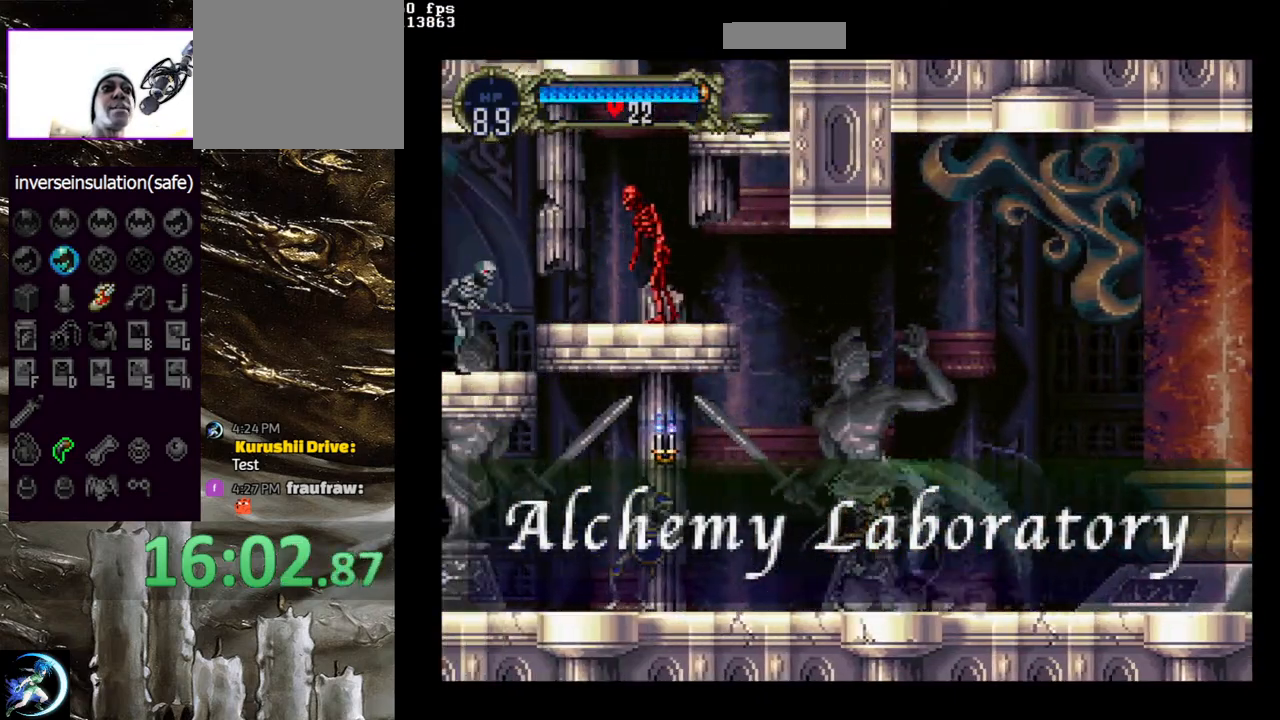
{"buttons": ["DPAD_LEFT"], "left_stick": "center", "right_stick": "center", "events": [[17, "TRIANGLE", "up"], [33, "CIRCLE", "up"], [150, "DPAD_LEFT", "down"], [250, "CIRCLE", "down"], [300, "CIRCLE", "up"], [400, "CIRCLE", "down"], [483, "CIRCLE", "up"]]}
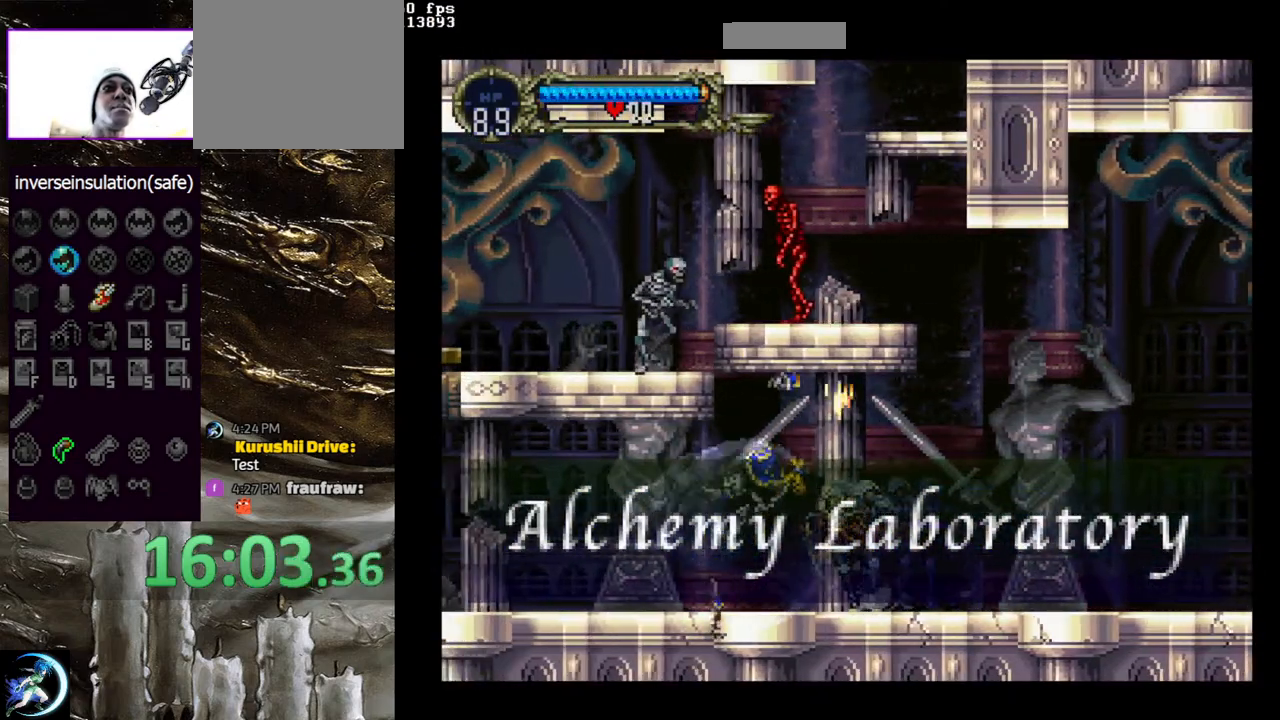
{"buttons": ["CIRCLE", "TRIANGLE"], "left_stick": "center", "right_stick": "center", "events": [[17, "DPAD_LEFT", "up"], [100, "DPAD_RIGHT", "down"], [133, "CIRCLE", "down"], [217, "DPAD_RIGHT", "up"], [250, "CIRCLE", "up"], [317, "CIRCLE", "down"], [433, "CIRCLE", "up"], [467, "CIRCLE", "down"], [500, "TRIANGLE", "down"]]}
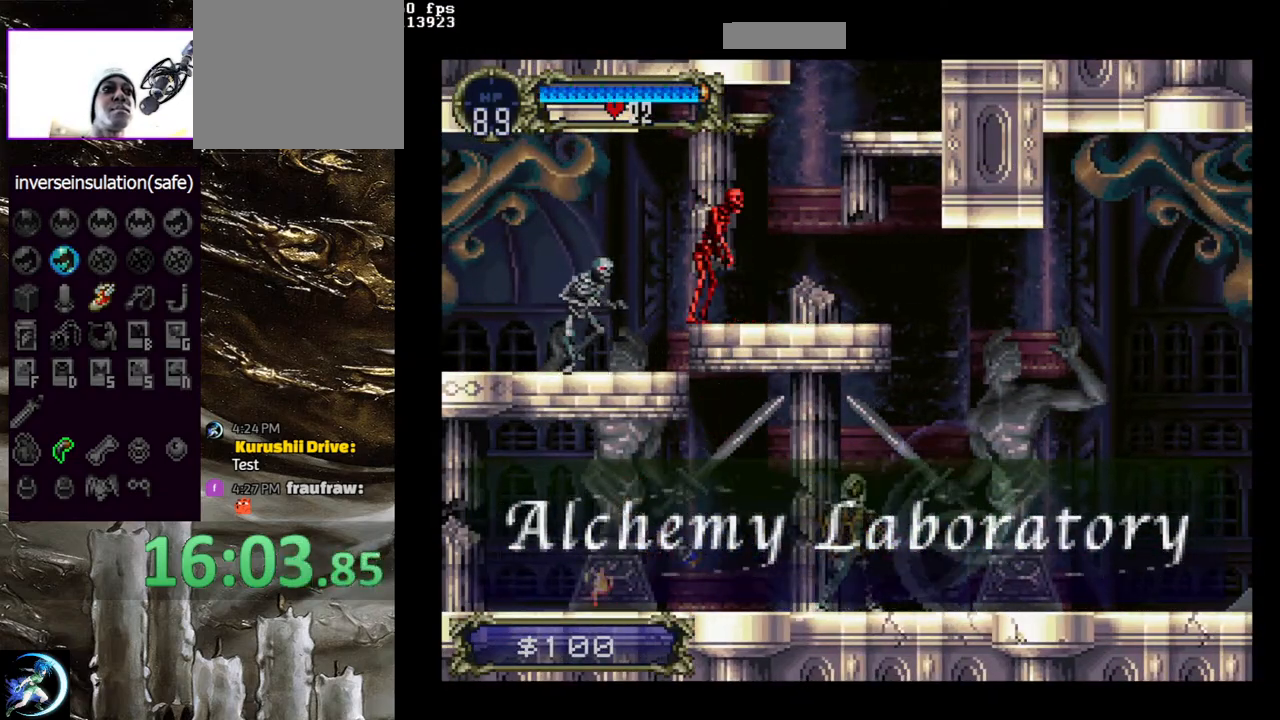
{"buttons": [], "left_stick": "center", "right_stick": "center", "events": [[83, "TRIANGLE", "up"], [133, "CIRCLE", "up"], [167, "CIRCLE", "down"], [183, "TRIANGLE", "down"], [250, "TRIANGLE", "up"], [283, "CIRCLE", "up"], [333, "CIRCLE", "down"], [350, "TRIANGLE", "down"], [450, "TRIANGLE", "up"], [483, "CIRCLE", "up"]]}
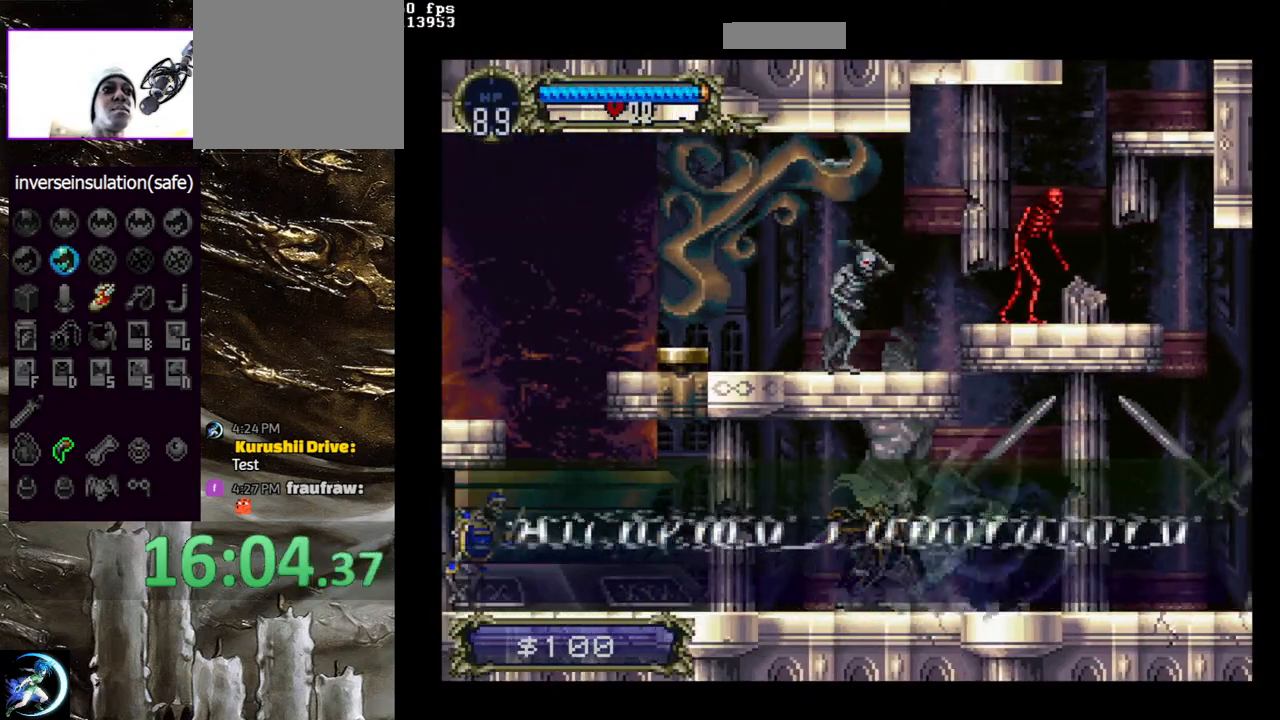
{"buttons": ["CIRCLE", "DPAD_LEFT"], "left_stick": "center", "right_stick": "center", "events": [[17, "DPAD_LEFT", "down"], [200, "CIRCLE", "down"], [267, "CIRCLE", "up"], [333, "CIRCLE", "down"], [433, "CIRCLE", "up"], [500, "CIRCLE", "down"]]}
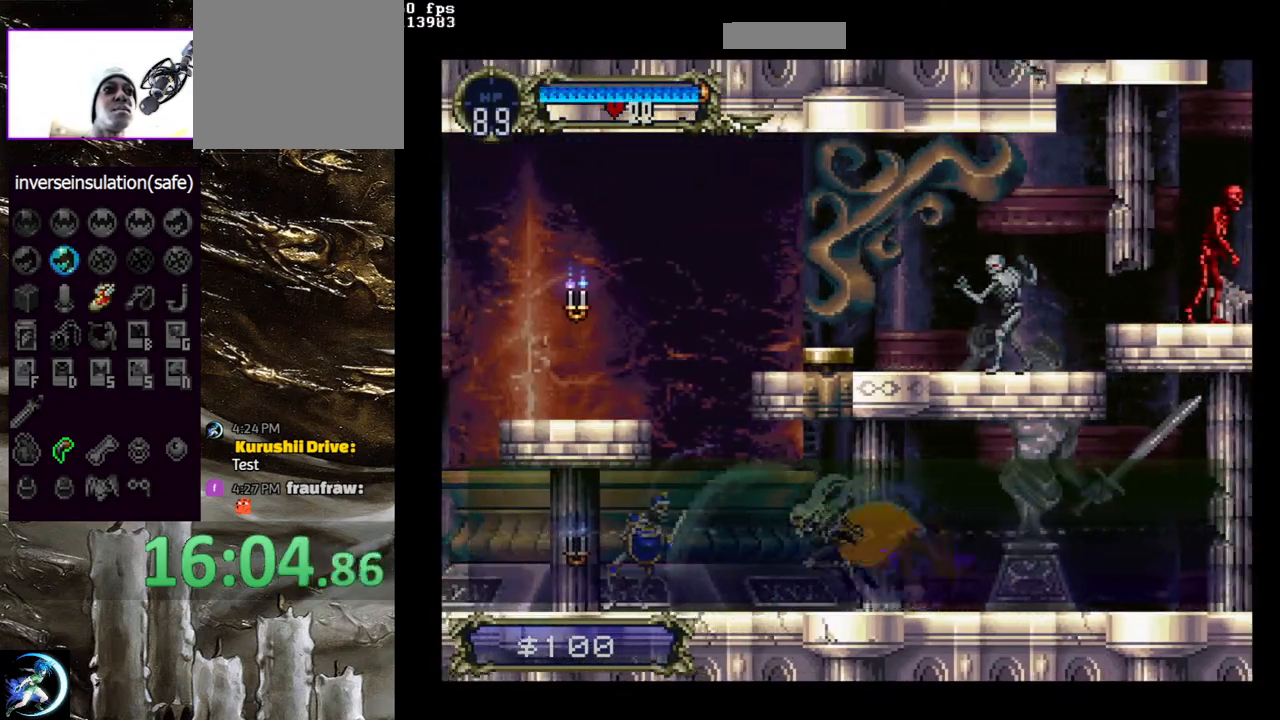
{"buttons": [], "left_stick": "center", "right_stick": "center", "events": [[83, "CIRCLE", "up"], [133, "DPAD_LEFT", "up"], [167, "DPAD_RIGHT", "down"], [183, "CIRCLE", "down"], [200, "TRIANGLE", "down"], [283, "TRIANGLE", "up"], [317, "CIRCLE", "up"], [333, "DPAD_RIGHT", "up"], [383, "CIRCLE", "down"], [383, "TRIANGLE", "down"], [450, "TRIANGLE", "up"], [500, "CIRCLE", "up"]]}
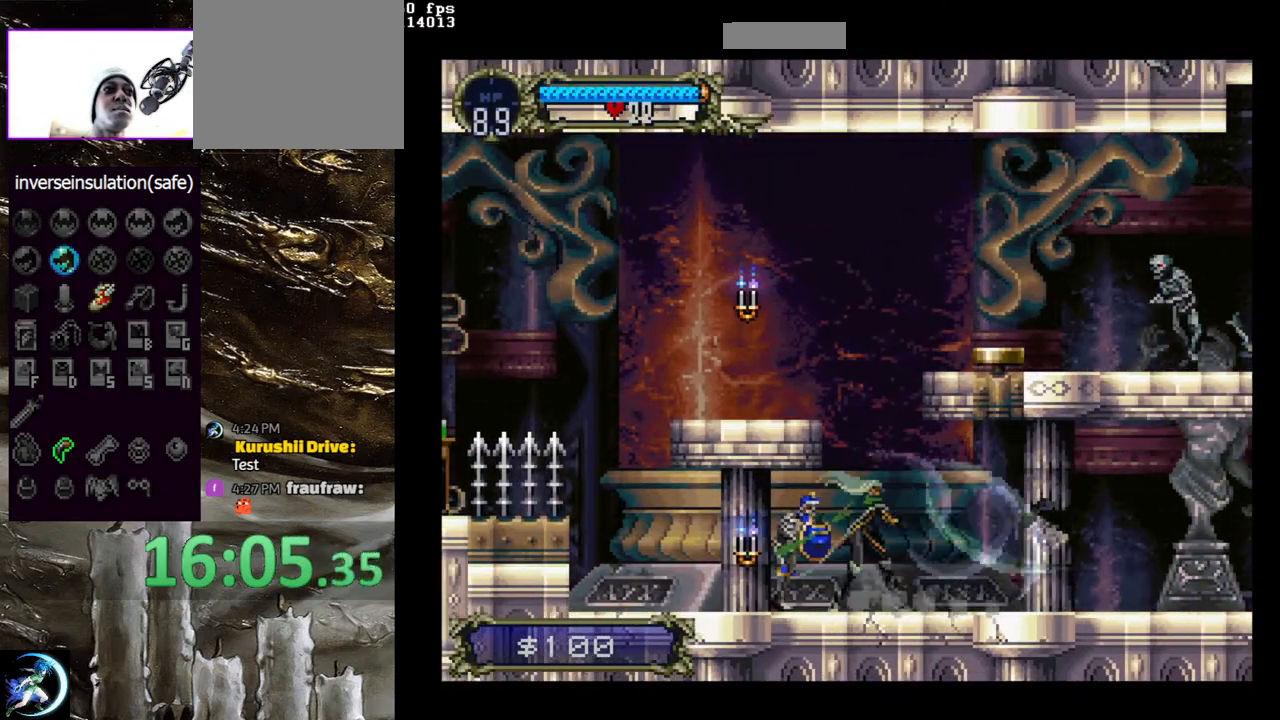
{"buttons": ["DPAD_LEFT"], "left_stick": "center", "right_stick": "center", "events": [[50, "CIRCLE", "down"], [67, "TRIANGLE", "down"], [133, "TRIANGLE", "up"], [167, "CIRCLE", "up"], [317, "DPAD_LEFT", "down"]]}
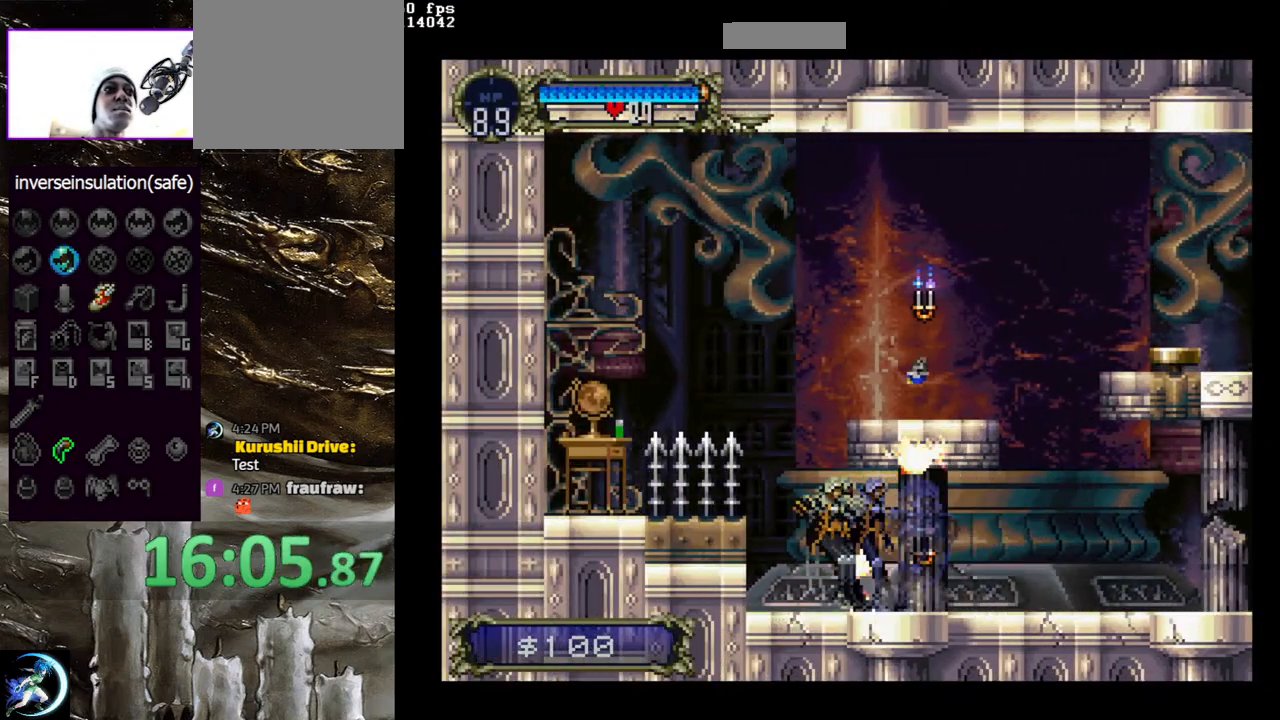
{"buttons": ["CROSS"], "left_stick": "center", "right_stick": "center", "events": [[17, "DPAD_LEFT", "up"], [233, "DPAD_LEFT", "down"], [283, "CROSS", "down"], [333, "DPAD_LEFT", "up"]]}
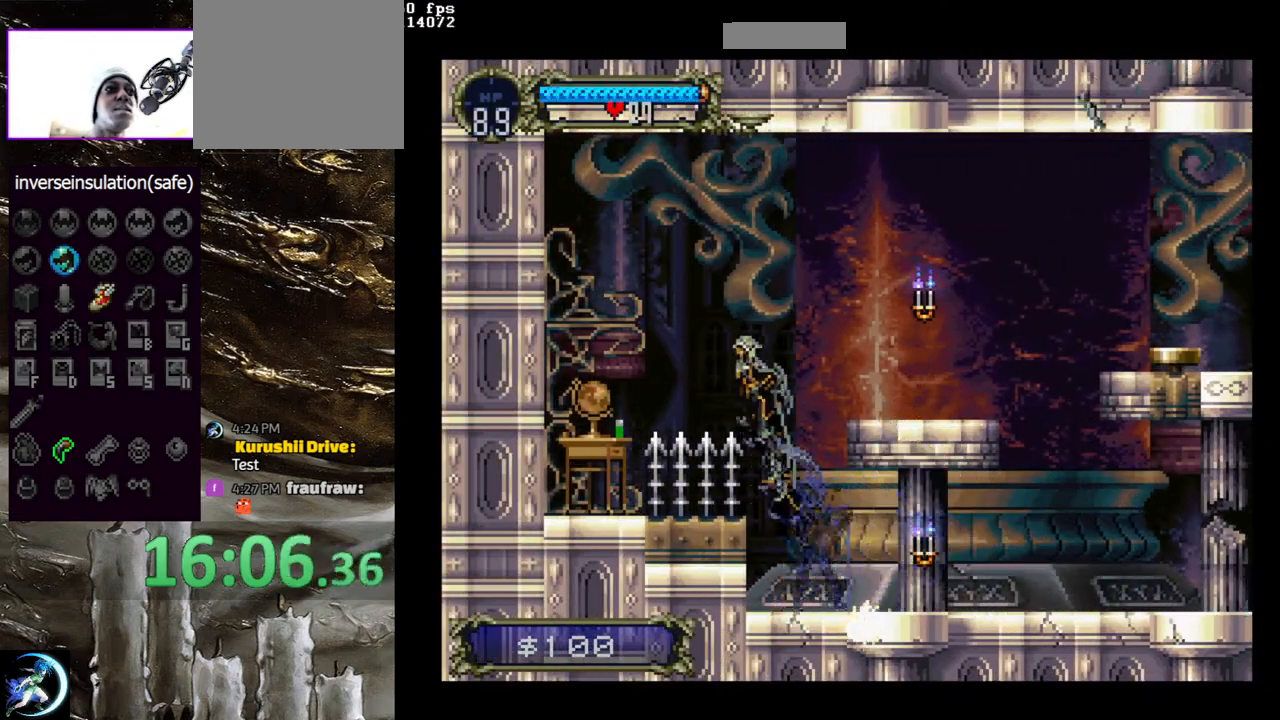
{"buttons": ["DPAD_RIGHT"], "left_stick": "center", "right_stick": "center", "events": [[117, "CROSS", "up"], [200, "CIRCLE", "down"], [300, "CIRCLE", "up"], [317, "DPAD_RIGHT", "down"]]}
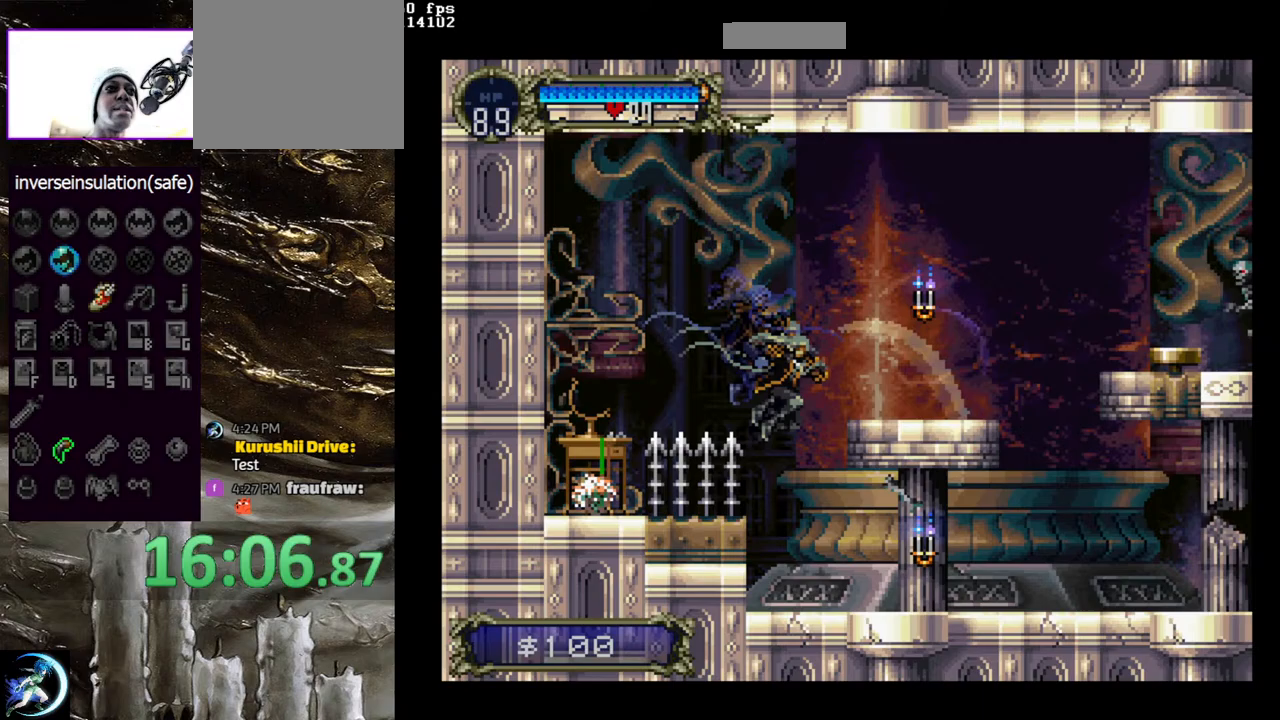
{"buttons": ["CROSS", "DPAD_LEFT"], "left_stick": "center", "right_stick": "center", "events": [[100, "DPAD_RIGHT", "up"], [383, "CROSS", "down"], [450, "DPAD_LEFT", "down"]]}
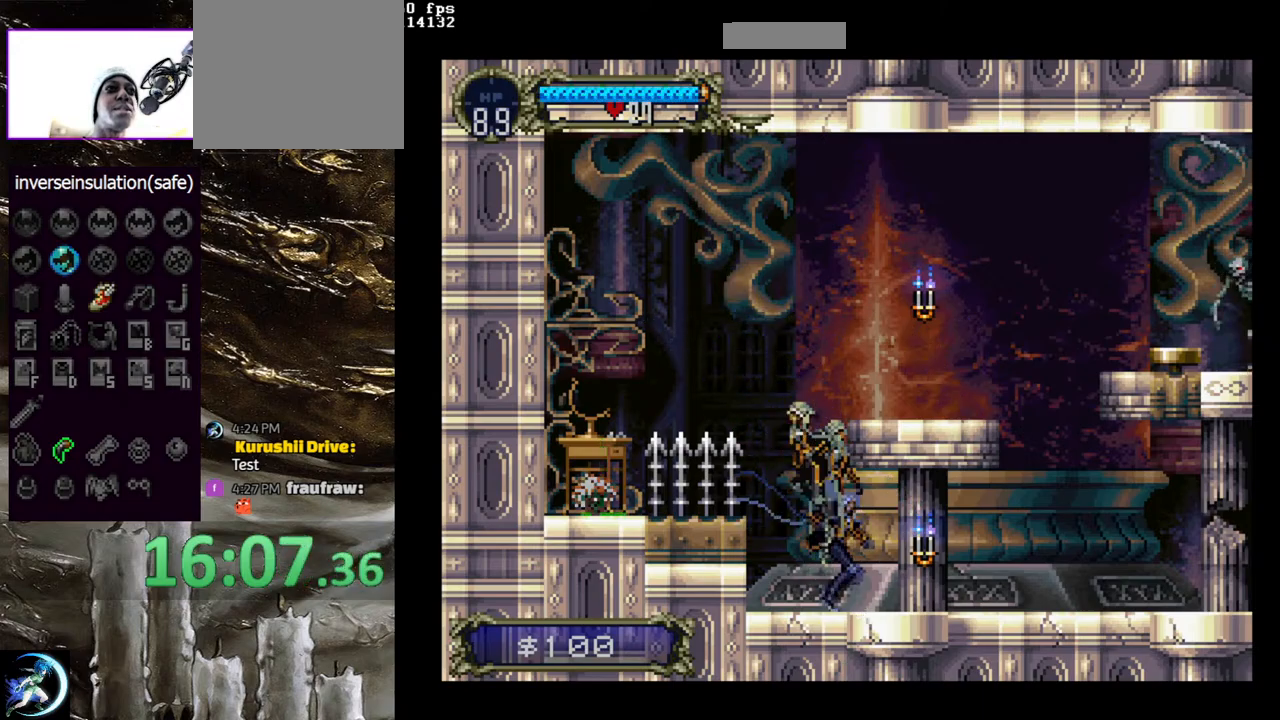
{"buttons": ["CROSS", "DPAD_LEFT"], "left_stick": "center", "right_stick": "center", "events": []}
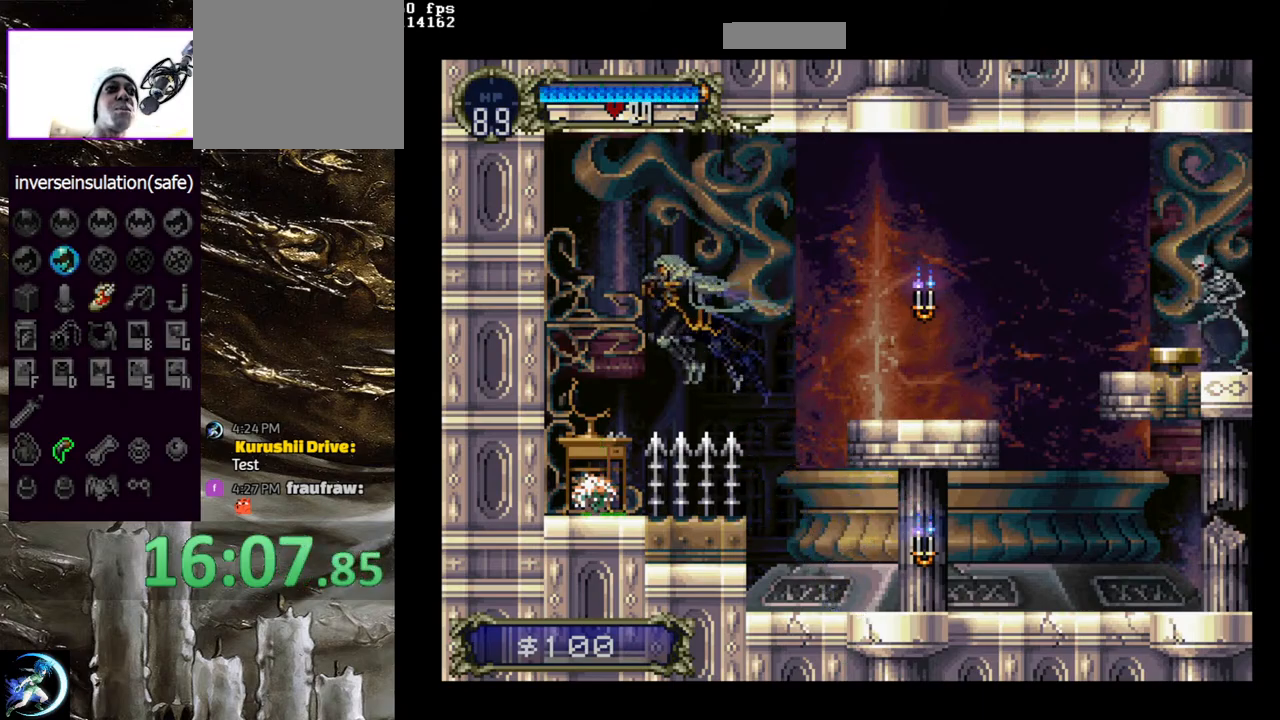
{"buttons": [], "left_stick": "center", "right_stick": "center", "events": [[50, "CROSS", "up"], [233, "DPAD_LEFT", "up"]]}
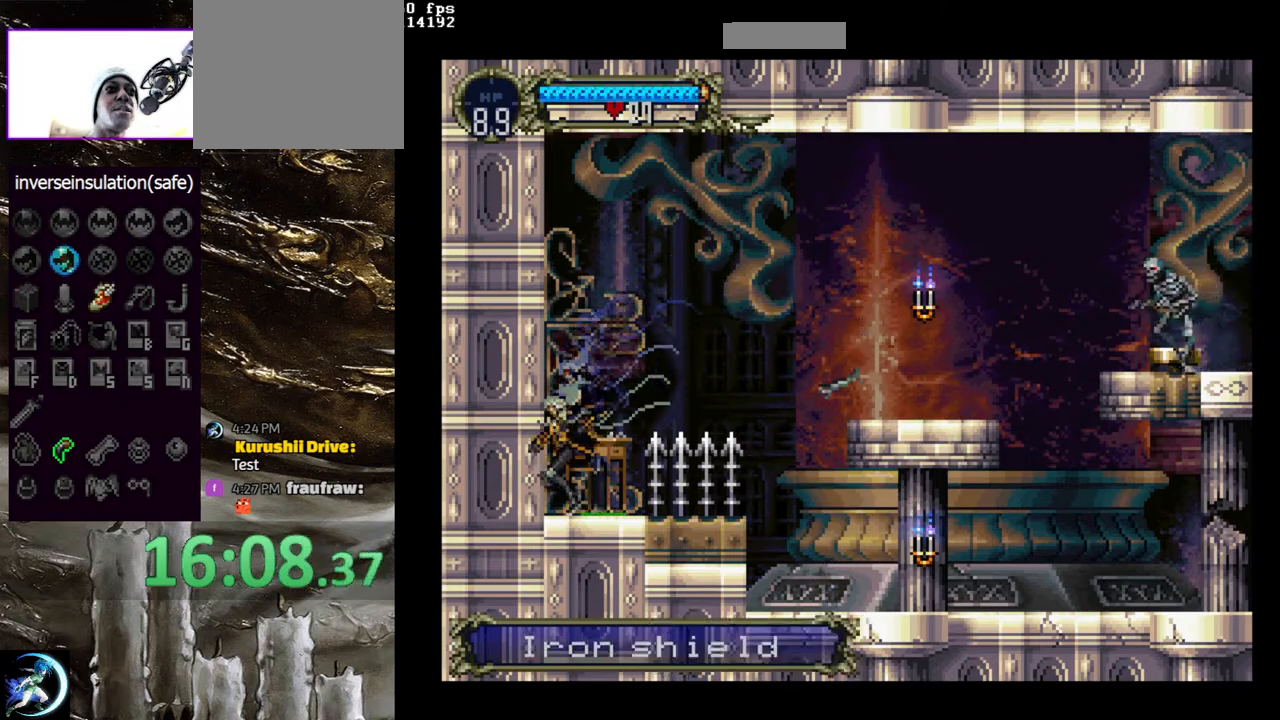
{"buttons": ["CROSS", "DPAD_RIGHT"], "left_stick": "center", "right_stick": "center", "events": [[33, "CROSS", "down"], [33, "DPAD_RIGHT", "down"]]}
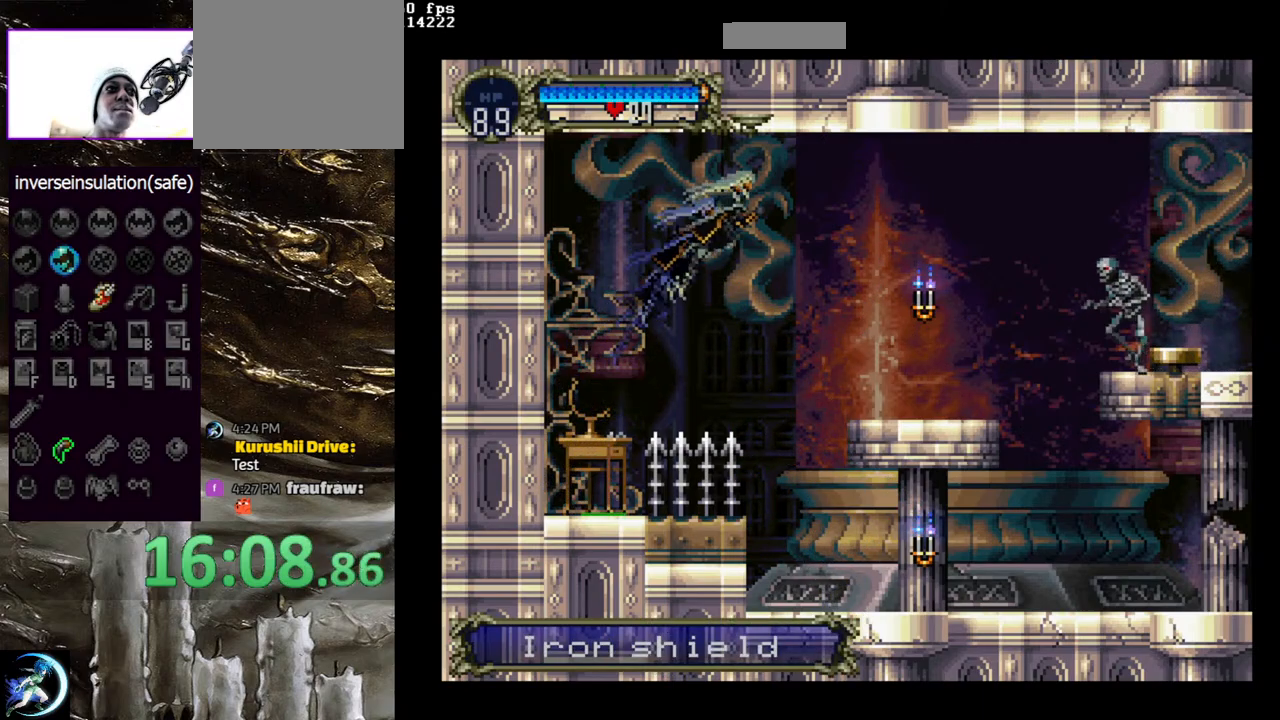
{"buttons": ["DPAD_RIGHT"], "left_stick": "center", "right_stick": "center", "events": [[150, "CROSS", "up"], [283, "CIRCLE", "down"], [367, "CIRCLE", "up"], [433, "CIRCLE", "down"], [500, "CIRCLE", "up"]]}
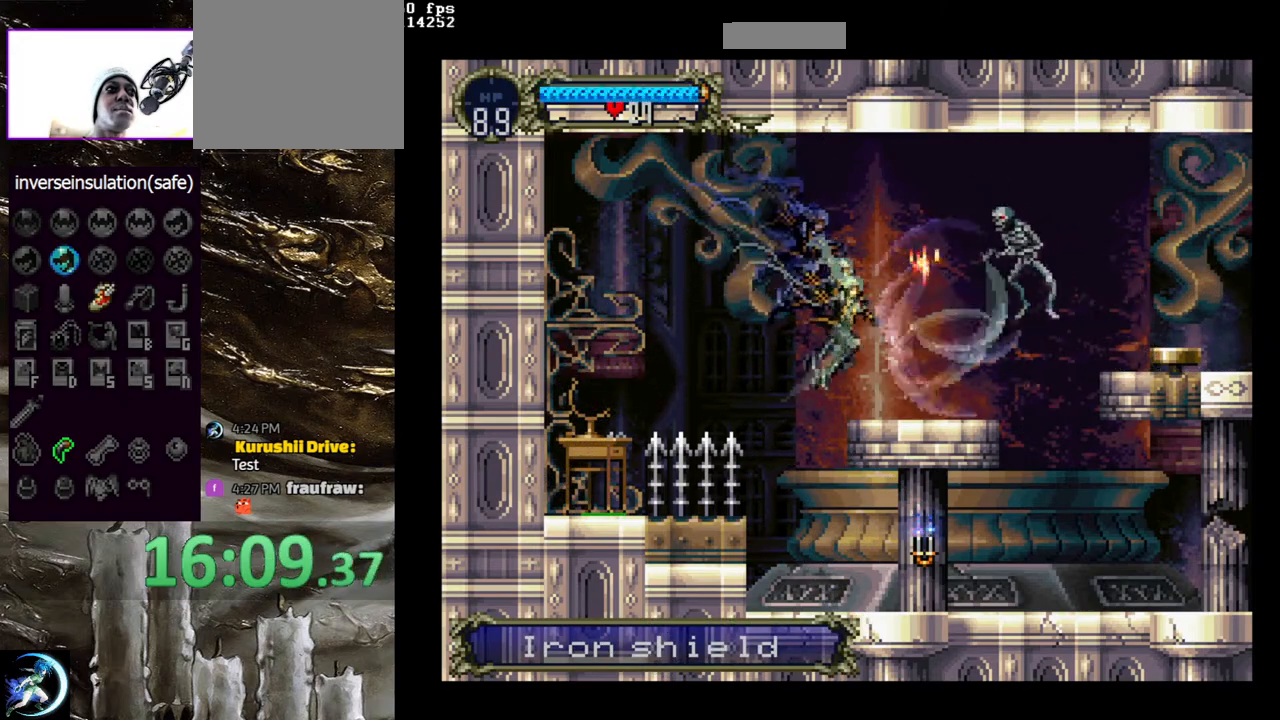
{"buttons": ["CROSS", "DPAD_RIGHT"], "left_stick": "center", "right_stick": "center", "events": [[100, "CIRCLE", "down"], [200, "CIRCLE", "up"], [267, "CIRCLE", "down"], [317, "CIRCLE", "up"], [450, "CROSS", "down"]]}
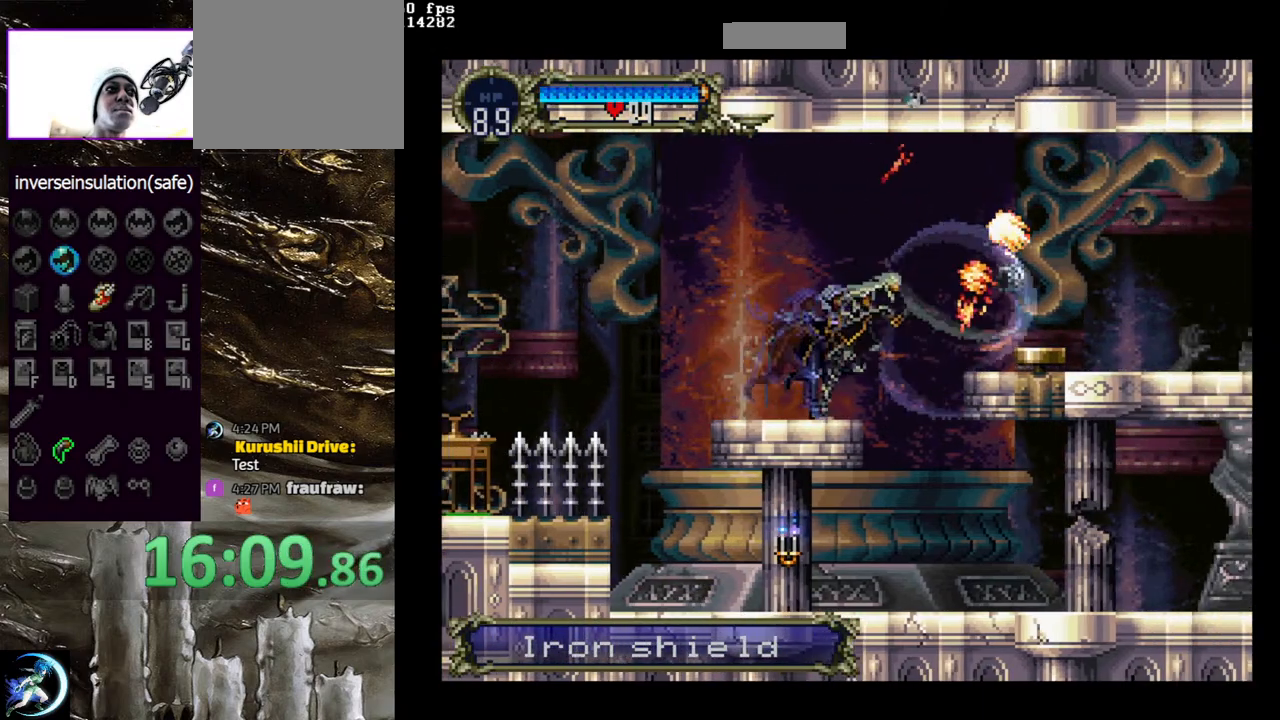
{"buttons": ["DPAD_RIGHT"], "left_stick": "center", "right_stick": "center", "events": [[183, "CROSS", "up"]]}
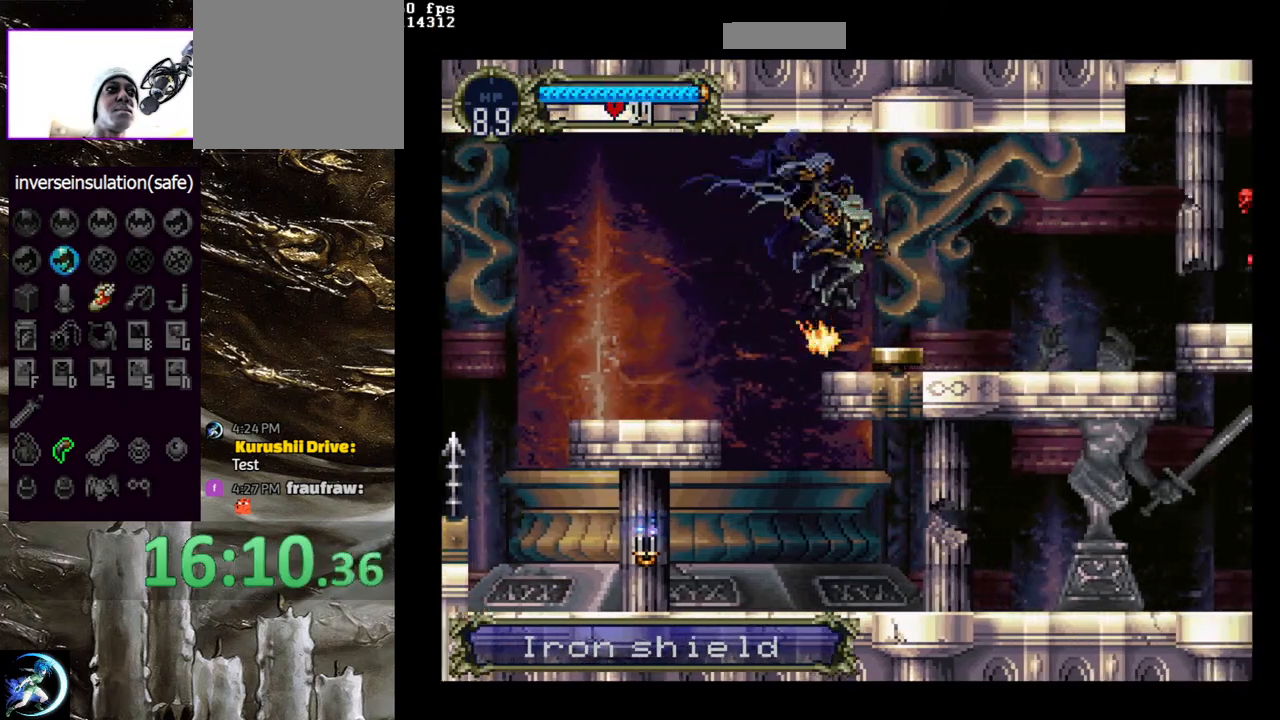
{"buttons": ["CIRCLE"], "left_stick": "center", "right_stick": "center", "events": [[50, "DPAD_LEFT", "down"], [50, "DPAD_RIGHT", "up"], [100, "TRIANGLE", "down"], [117, "CIRCLE", "down"], [167, "CIRCLE", "up"], [167, "DPAD_LEFT", "up"], [167, "TRIANGLE", "up"], [217, "CIRCLE", "down"], [400, "TRIANGLE", "down"], [483, "TRIANGLE", "up"]]}
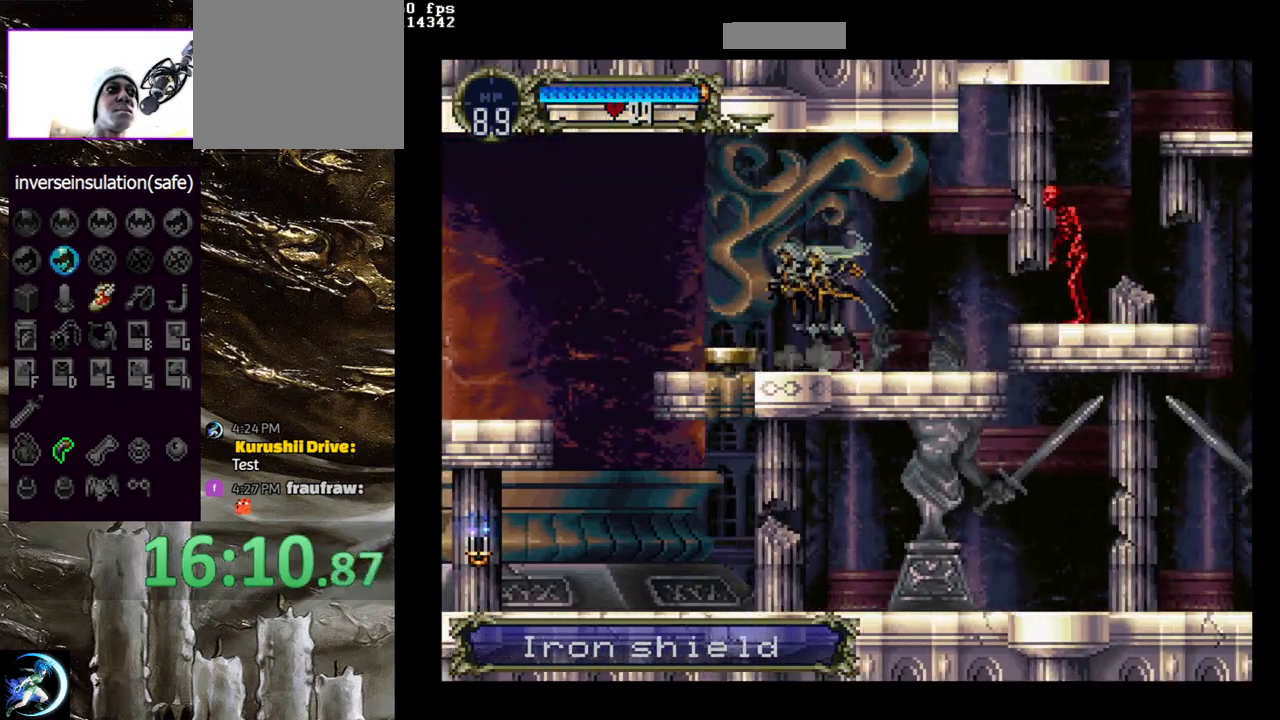
{"buttons": ["DPAD_RIGHT"], "left_stick": "center", "right_stick": "center", "events": [[17, "CIRCLE", "up"], [33, "DPAD_RIGHT", "down"], [150, "CIRCLE", "down"], [217, "CIRCLE", "up"]]}
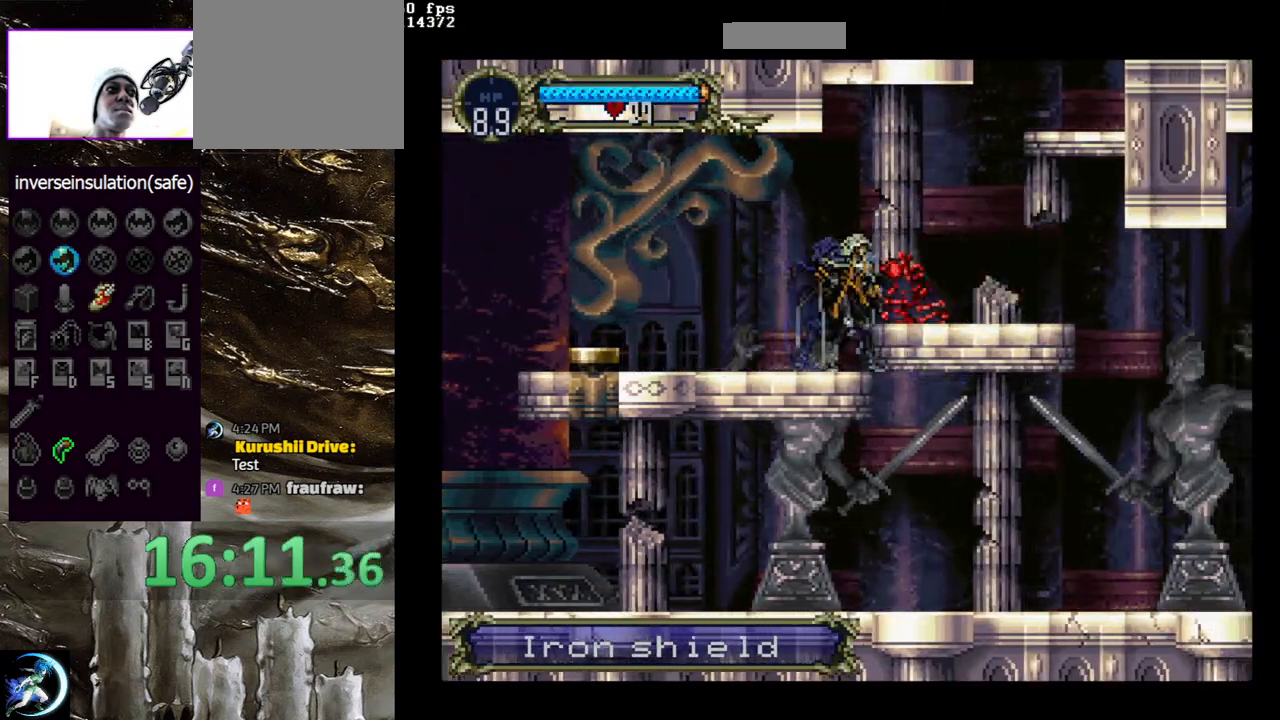
{"buttons": ["CROSS"], "left_stick": "center", "right_stick": "center", "events": [[150, "START", "down"], [317, "START", "up"], [367, "DPAD_RIGHT", "up"], [467, "CROSS", "down"]]}
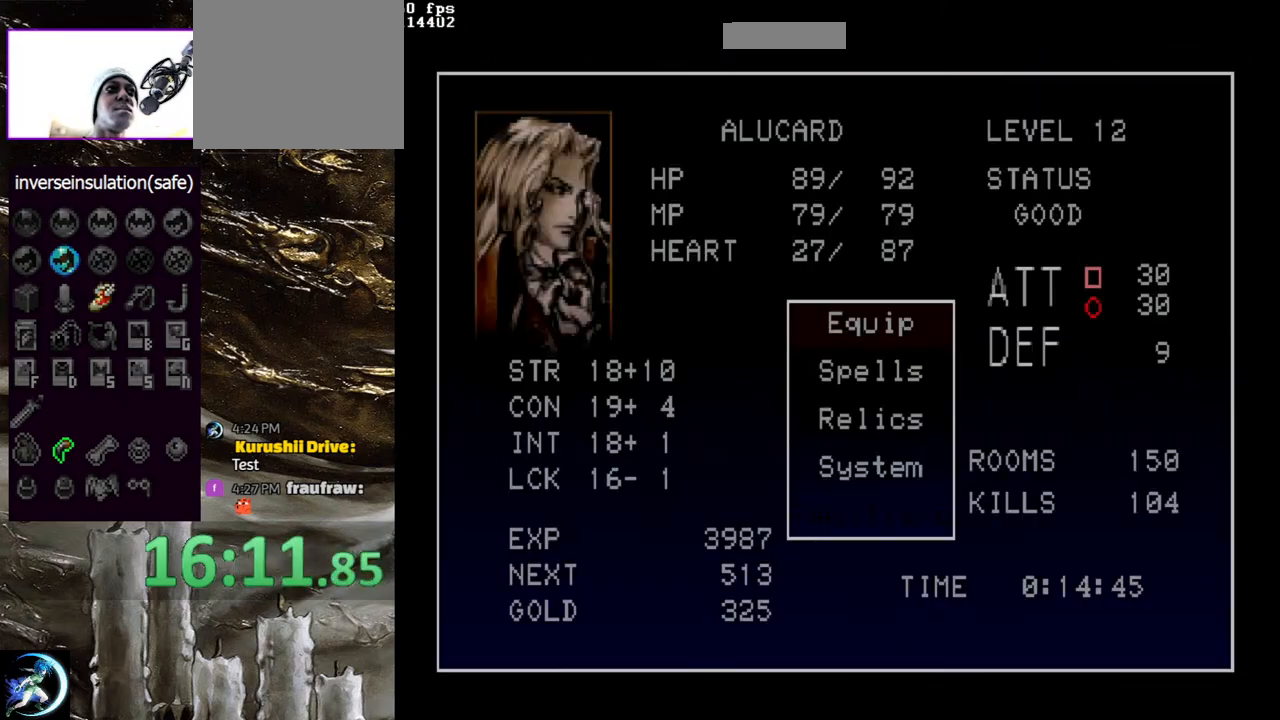
{"buttons": [], "left_stick": "center", "right_stick": "center", "events": [[50, "CROSS", "up"]]}
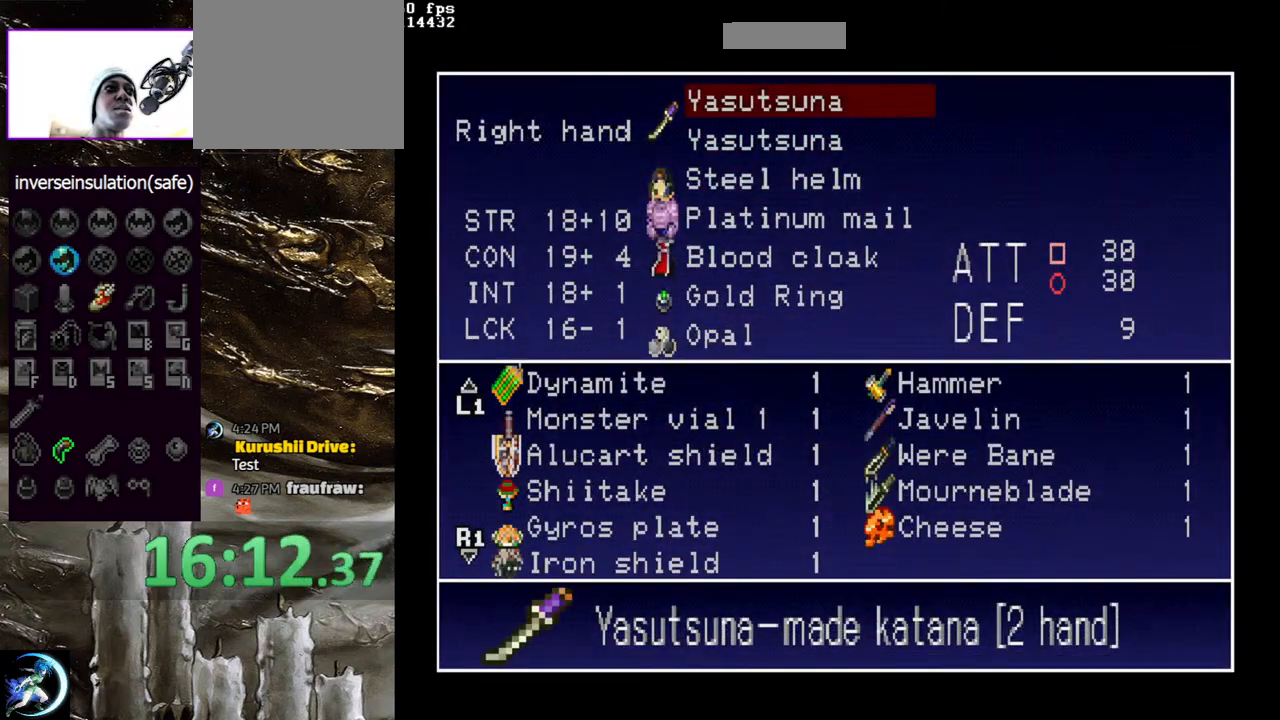
{"buttons": [], "left_stick": "center", "right_stick": "center", "events": [[33, "DPAD_DOWN", "down"], [100, "DPAD_DOWN", "up"], [233, "CROSS", "down"], [283, "CROSS", "up"], [417, "DPAD_DOWN", "down"], [467, "DPAD_DOWN", "up"]]}
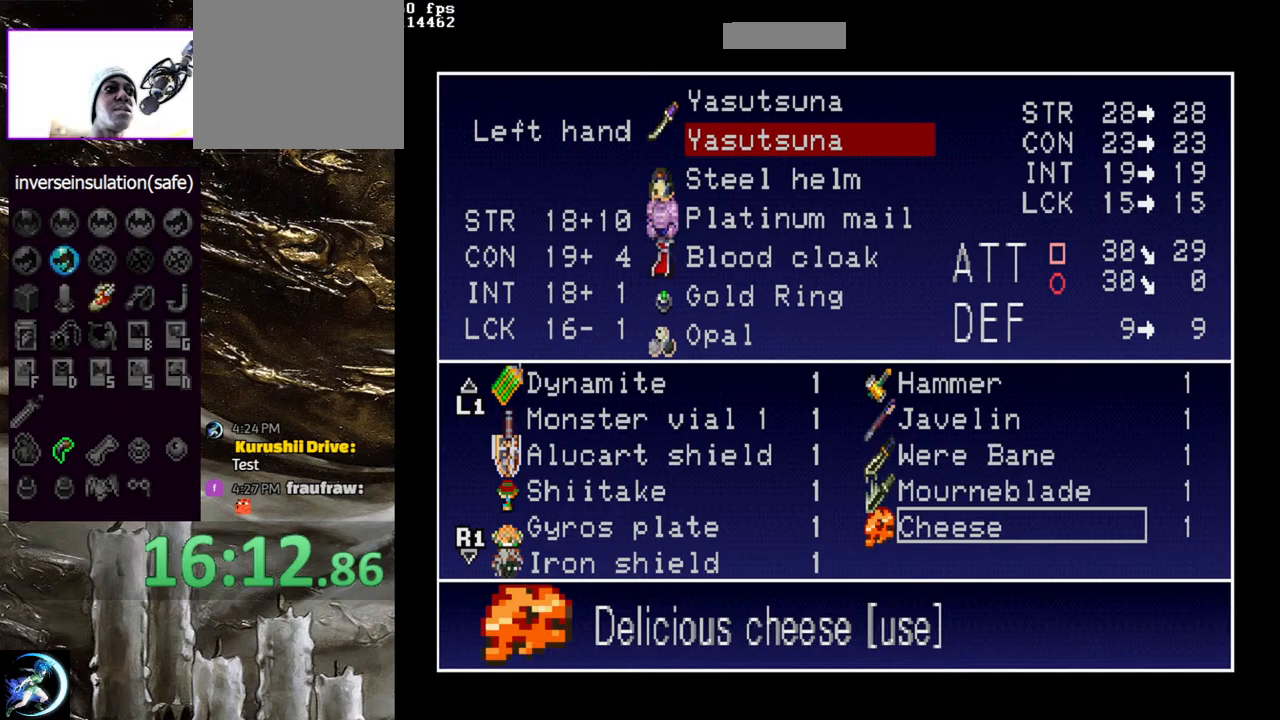
{"buttons": [], "left_stick": "center", "right_stick": "center", "events": [[100, "DPAD_DOWN", "down"], [167, "DPAD_DOWN", "up"], [350, "DPAD_LEFT", "down"], [417, "DPAD_LEFT", "up"]]}
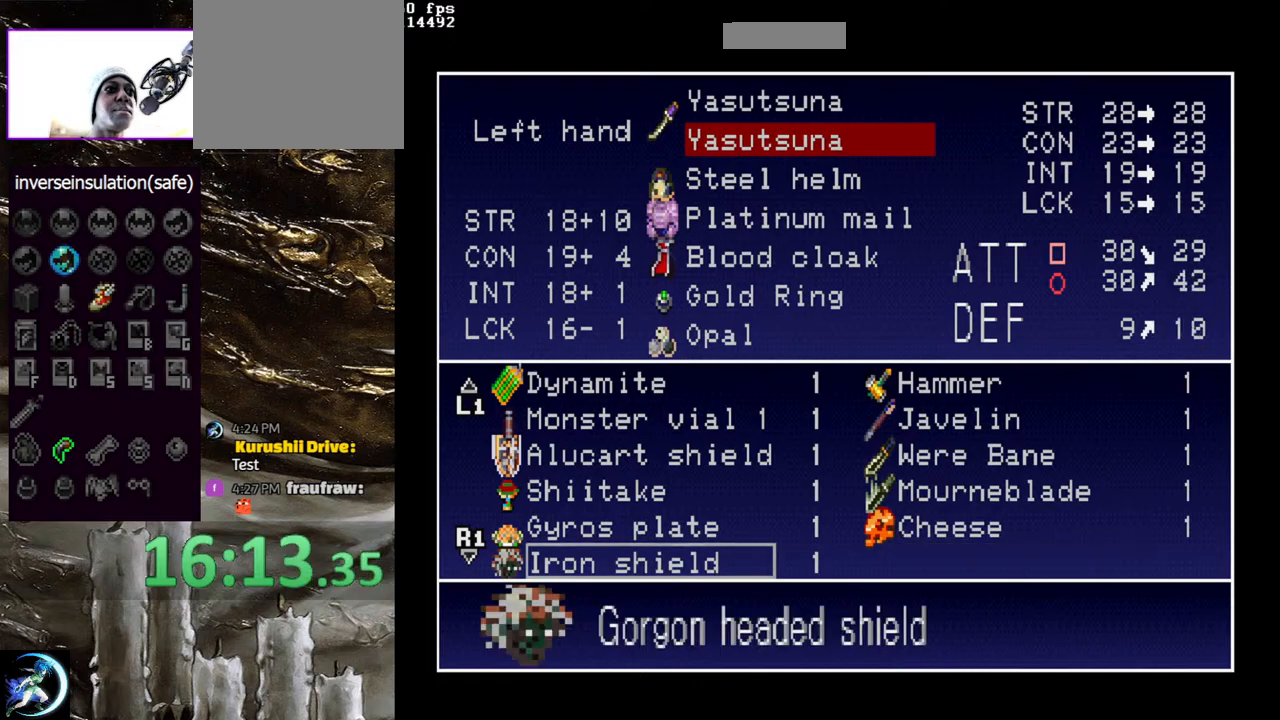
{"buttons": ["START"], "left_stick": "center", "right_stick": "center", "events": [[400, "START", "down"]]}
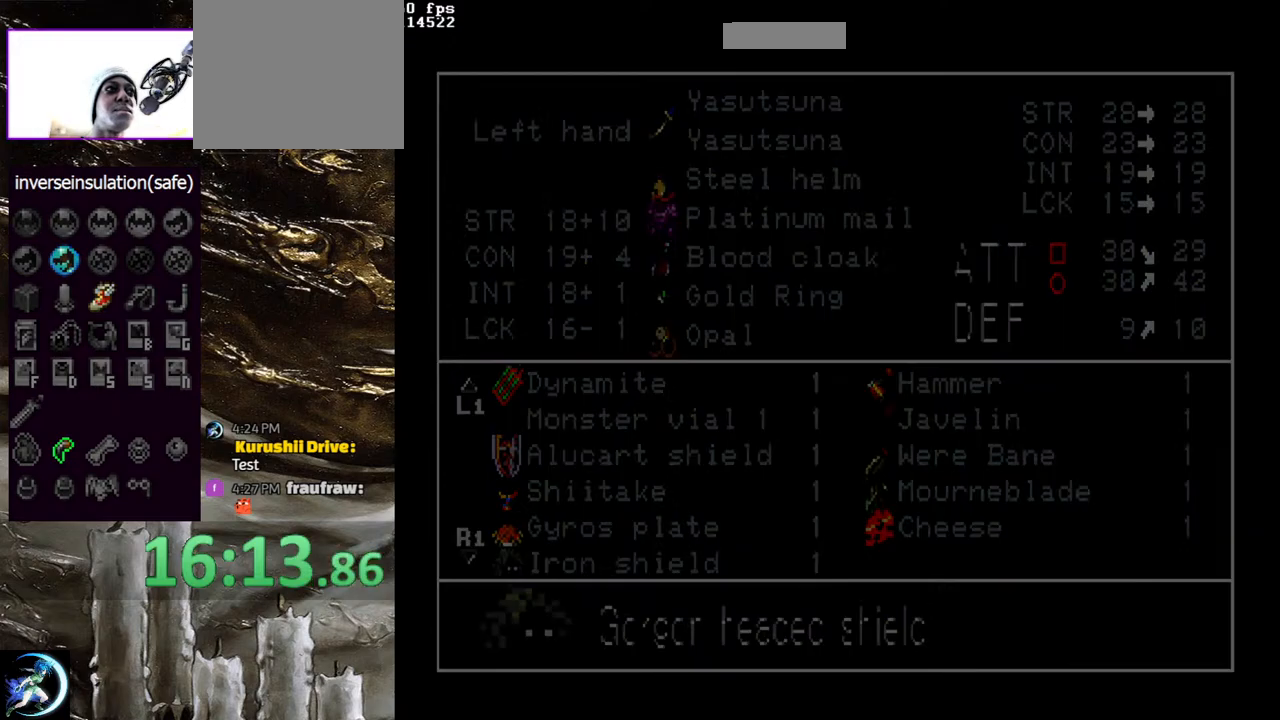
{"buttons": ["START"], "left_stick": "center", "right_stick": "center", "events": []}
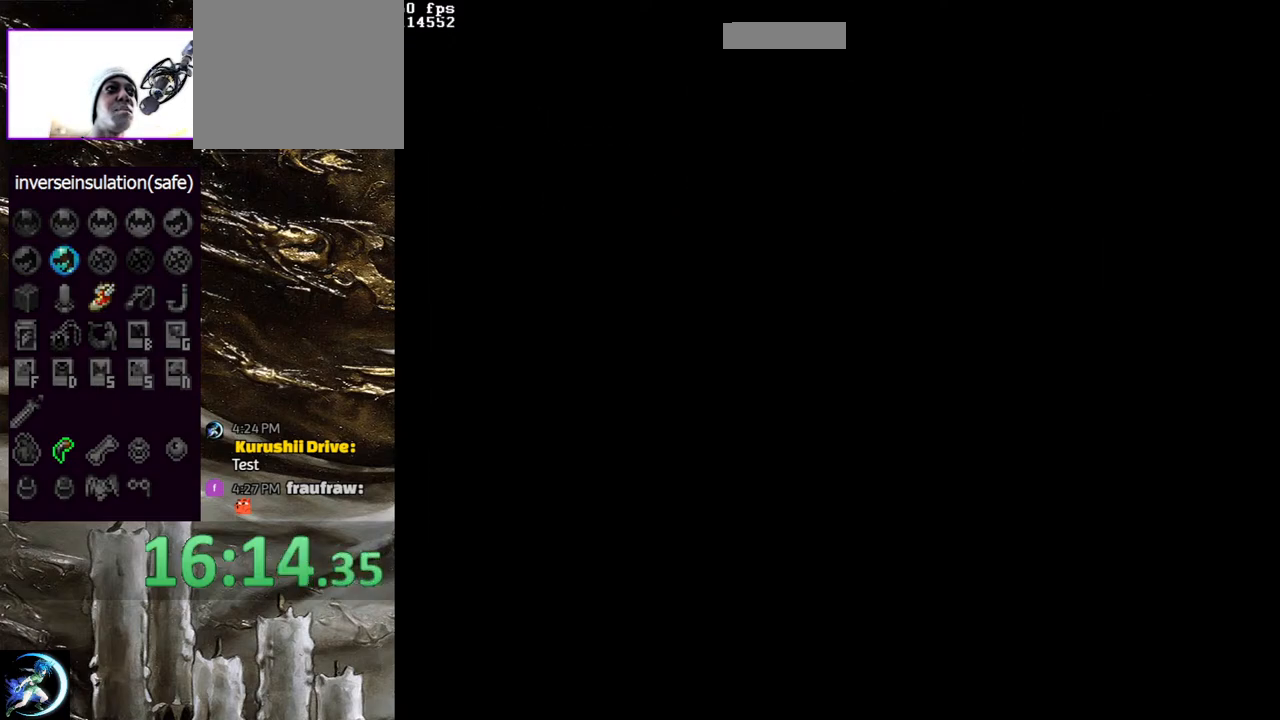
{"buttons": ["CROSS", "DPAD_RIGHT"], "left_stick": "center", "right_stick": "center", "events": [[250, "START", "up"], [350, "DPAD_RIGHT", "down"], [483, "CROSS", "down"]]}
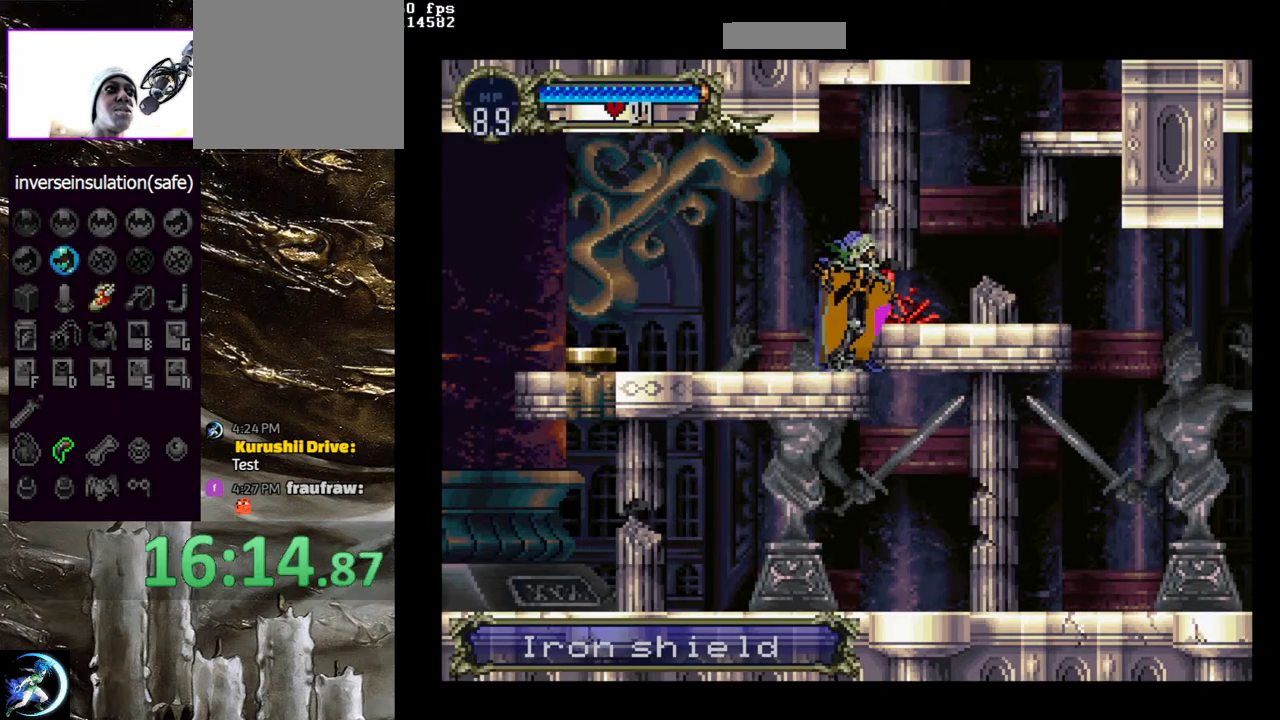
{"buttons": ["DPAD_RIGHT"], "left_stick": "center", "right_stick": "center", "events": [[150, "CROSS", "up"]]}
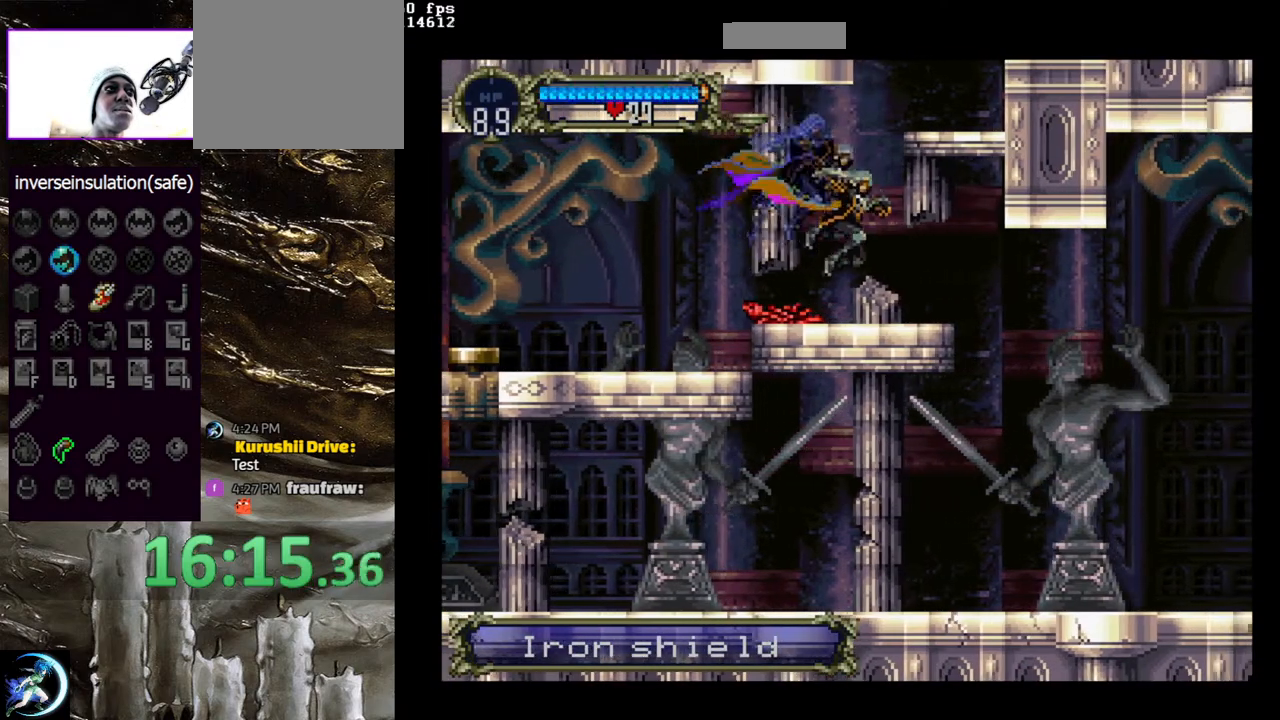
{"buttons": [], "left_stick": "center", "right_stick": "center", "events": [[67, "CROSS", "down"], [250, "DPAD_RIGHT", "up"], [417, "CROSS", "up"]]}